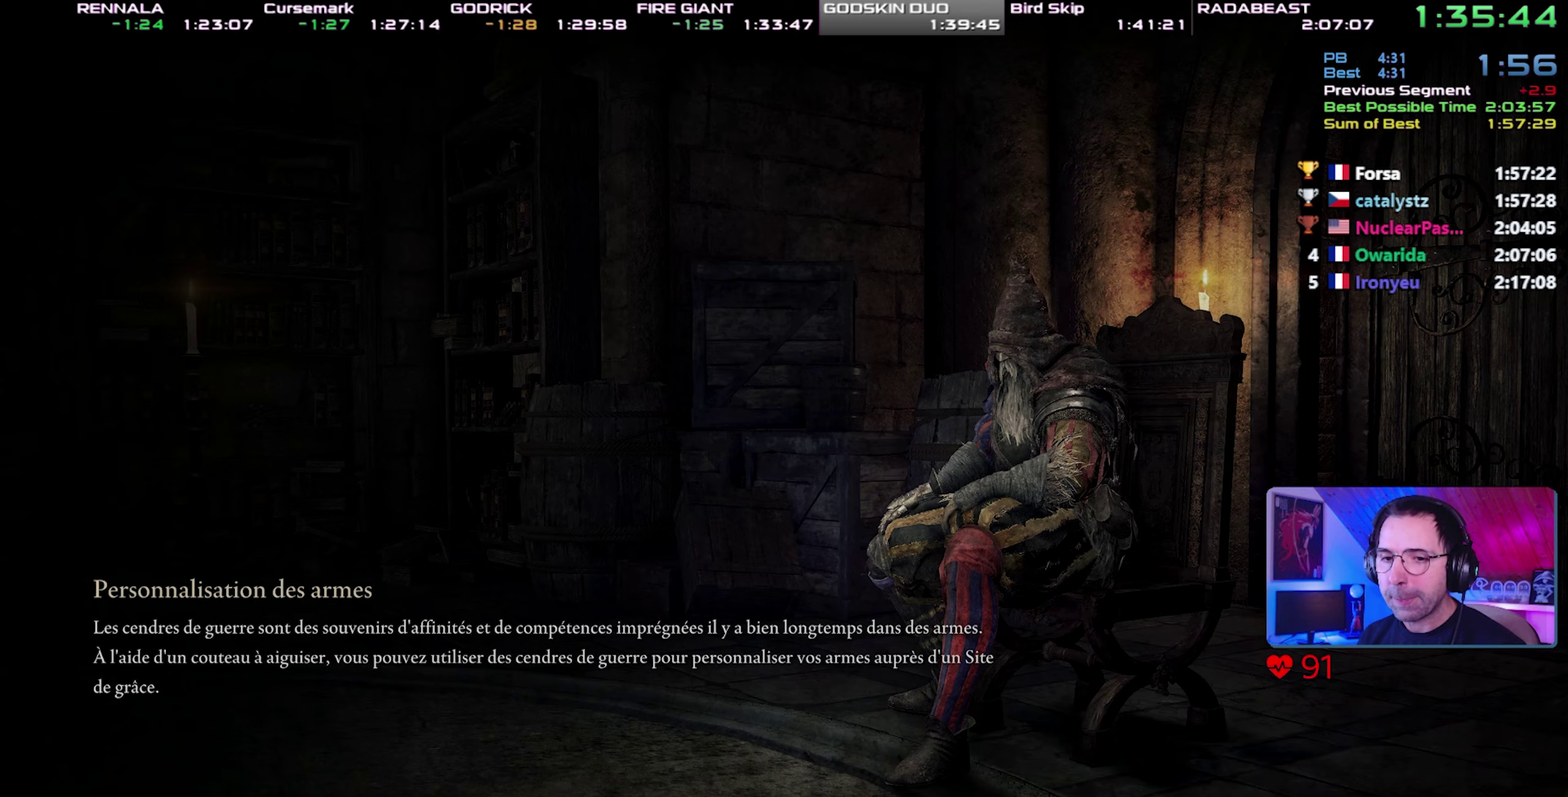
Gameplay with a controller (PlayStation layout); each line is a JSON object with the inputs held at the frame after it. "events" lists button and stick changes between this image and that frame as [ms after this image, input, new state], when the widget could be followed in between. This overlay highlights the sticks when they move; stick clicks (R3) are not distinguishable. This document gives stick clicks only as held states, not as events.
{"buttons": ["CIRCLE"], "left_stick": "center", "right_stick": "center", "events": []}
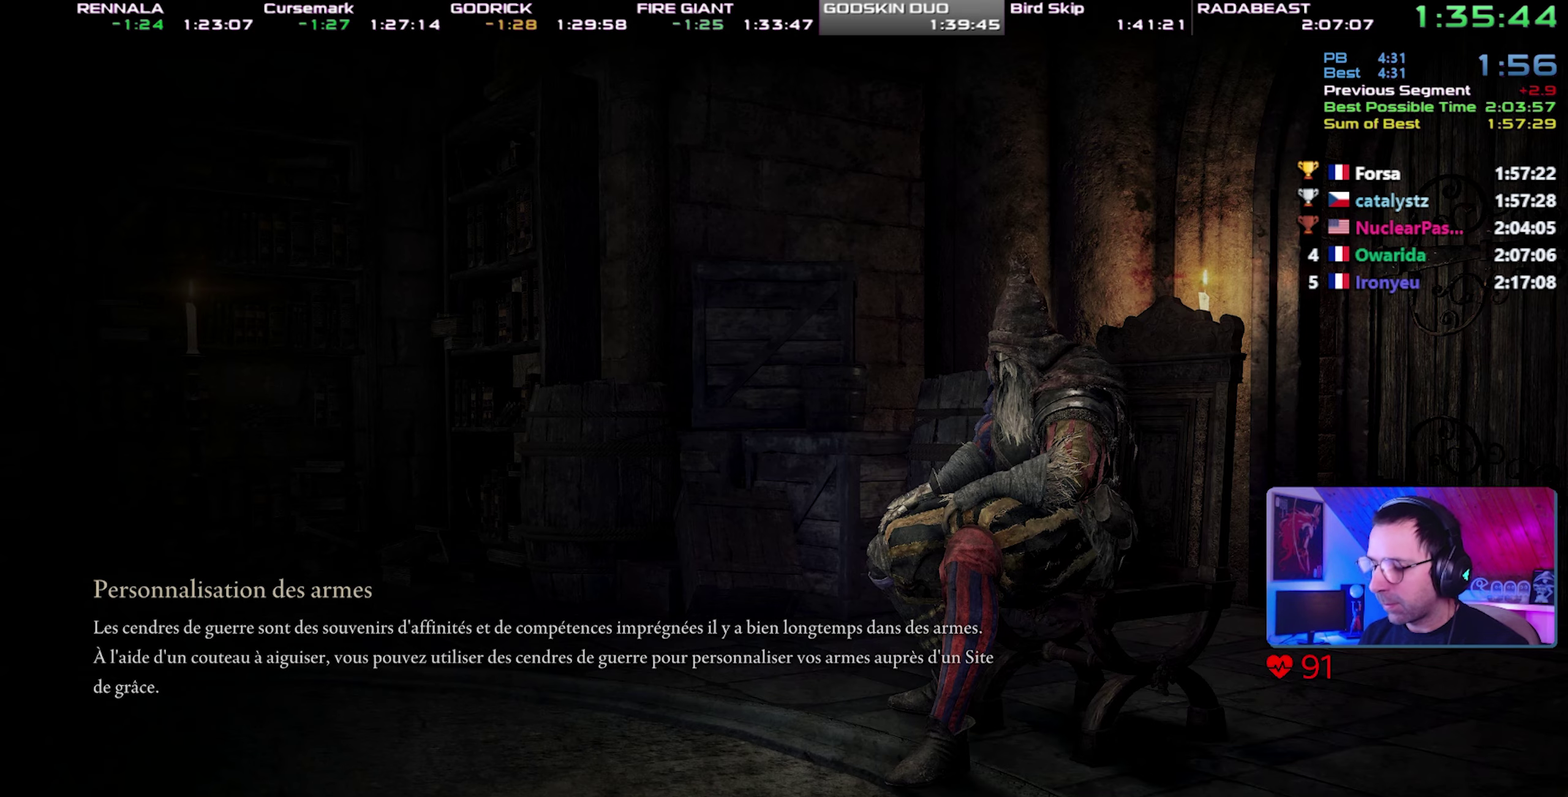
{"buttons": ["CIRCLE"], "left_stick": "center", "right_stick": "center", "events": []}
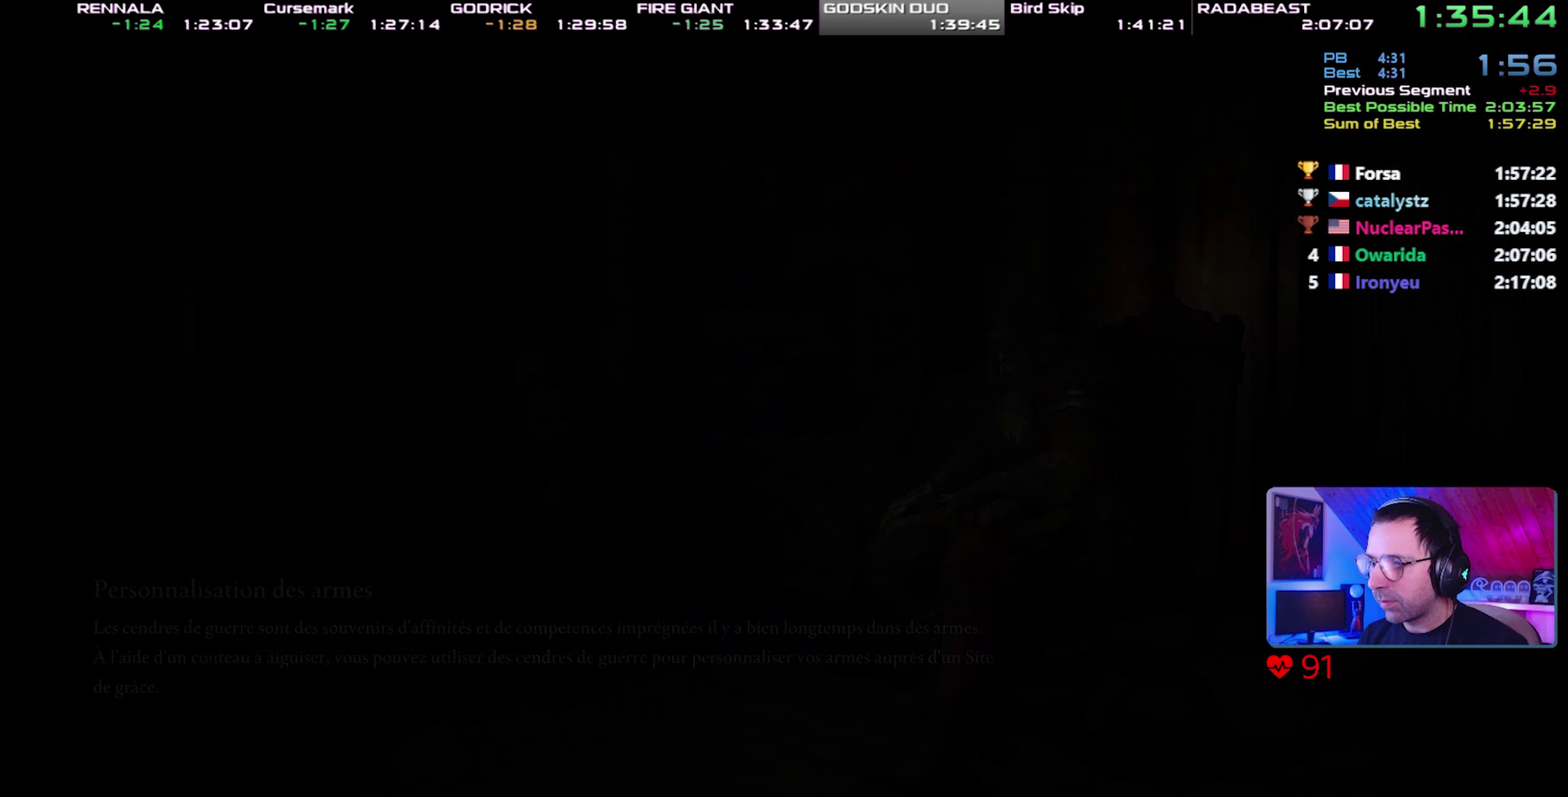
{"buttons": ["CIRCLE"], "left_stick": "center", "right_stick": "center", "events": []}
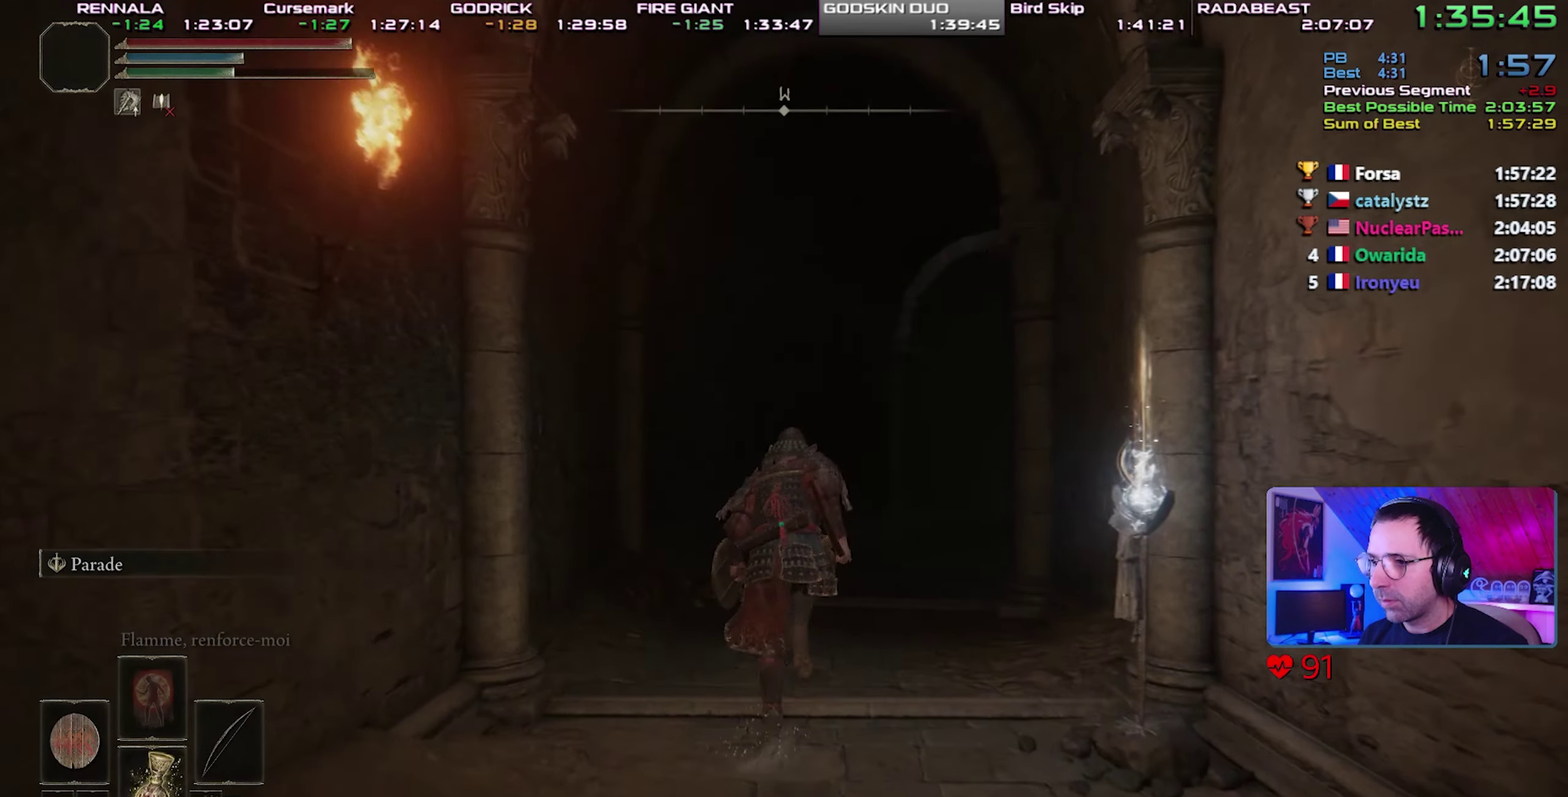
{"buttons": ["CIRCLE"], "left_stick": "center", "right_stick": "center", "events": []}
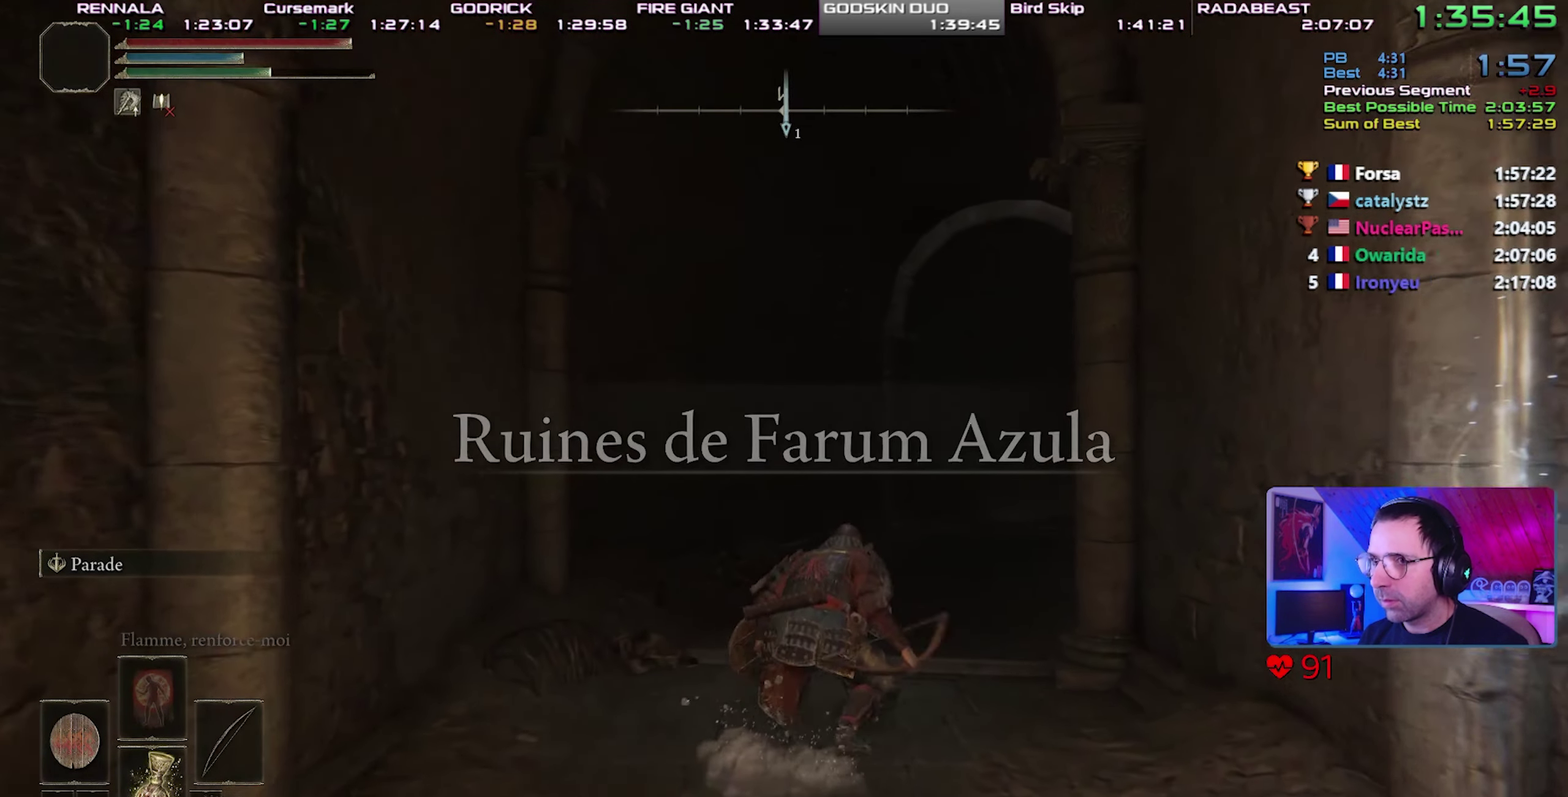
{"buttons": ["CIRCLE"], "left_stick": "center", "right_stick": "center", "events": []}
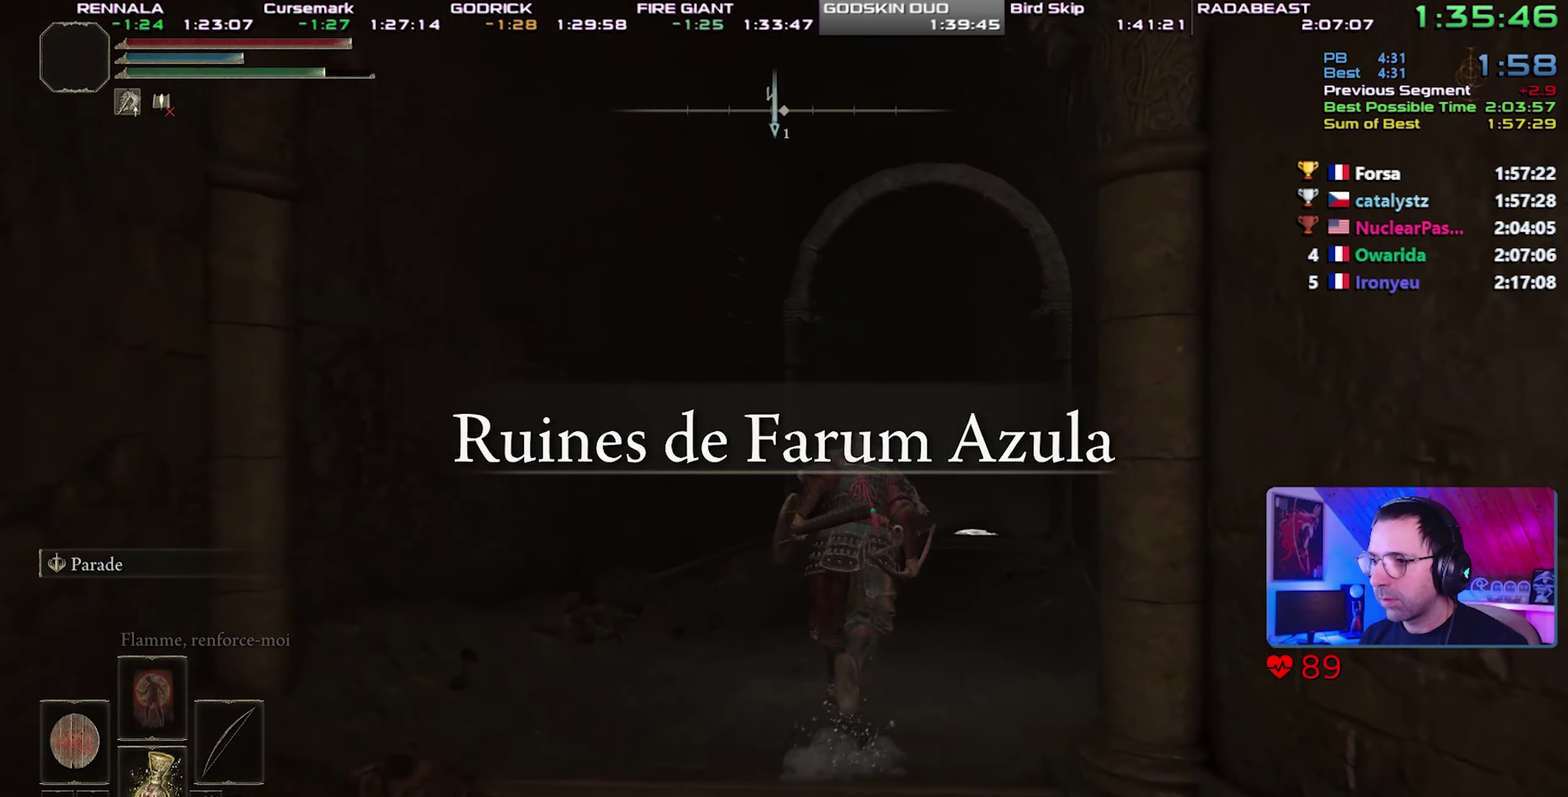
{"buttons": ["CIRCLE", "L1"], "left_stick": "center", "right_stick": "center", "events": [[67, "L1", "down"]]}
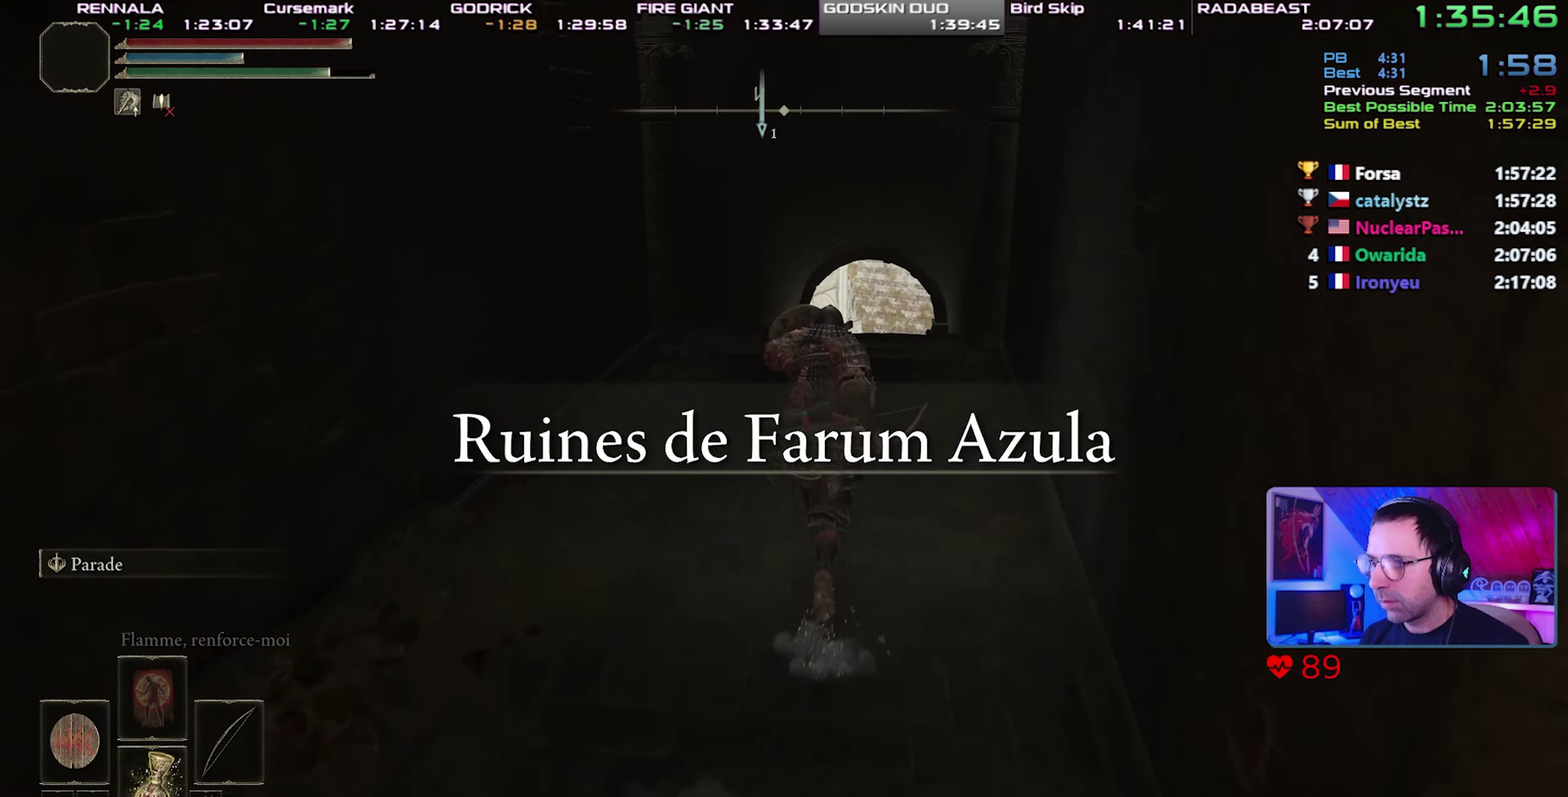
{"buttons": ["CIRCLE", "L1"], "left_stick": "center", "right_stick": "center", "events": []}
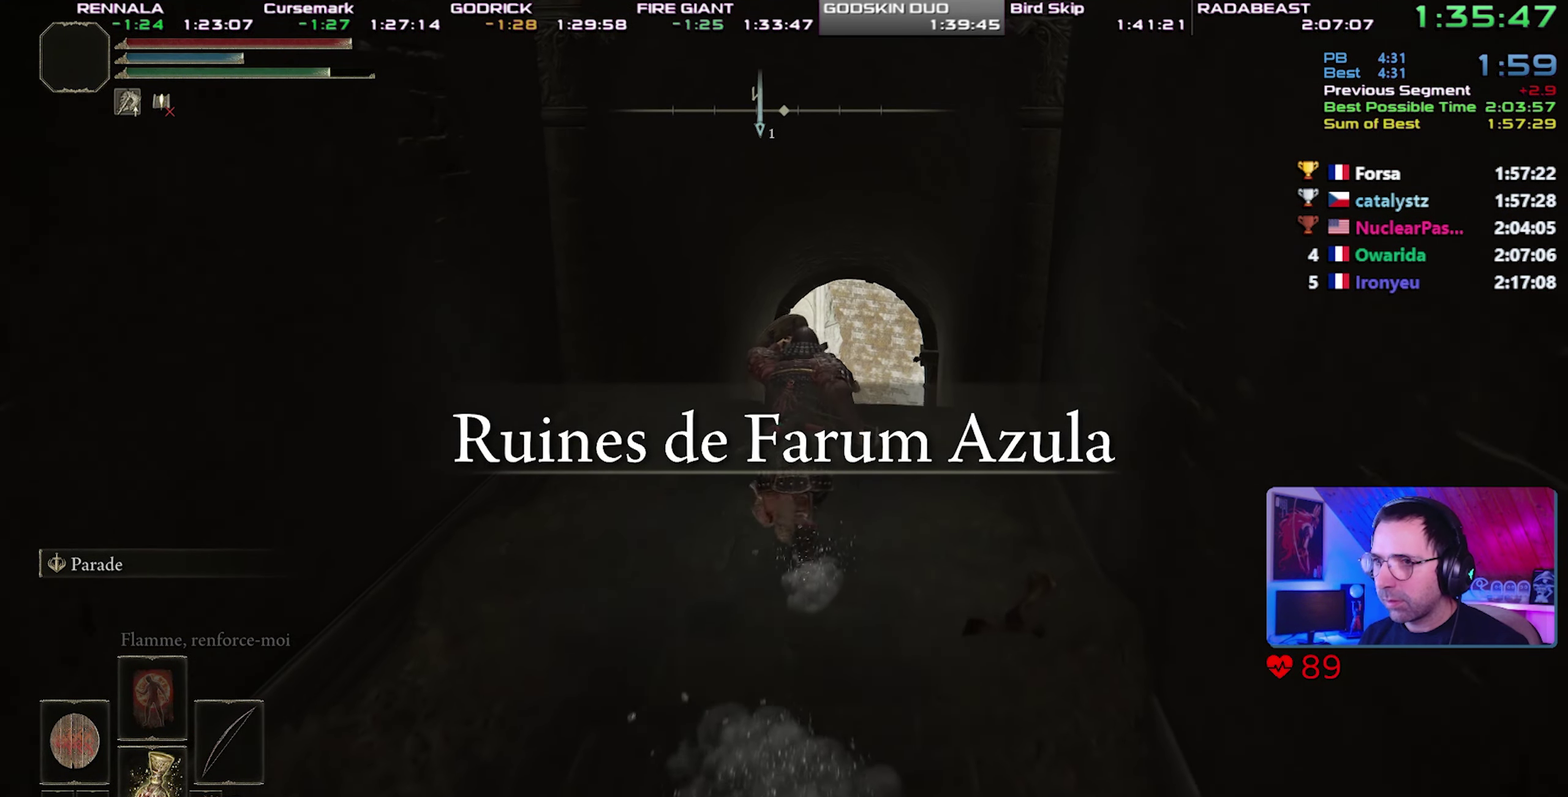
{"buttons": ["CIRCLE", "L1"], "left_stick": "center", "right_stick": "center", "events": []}
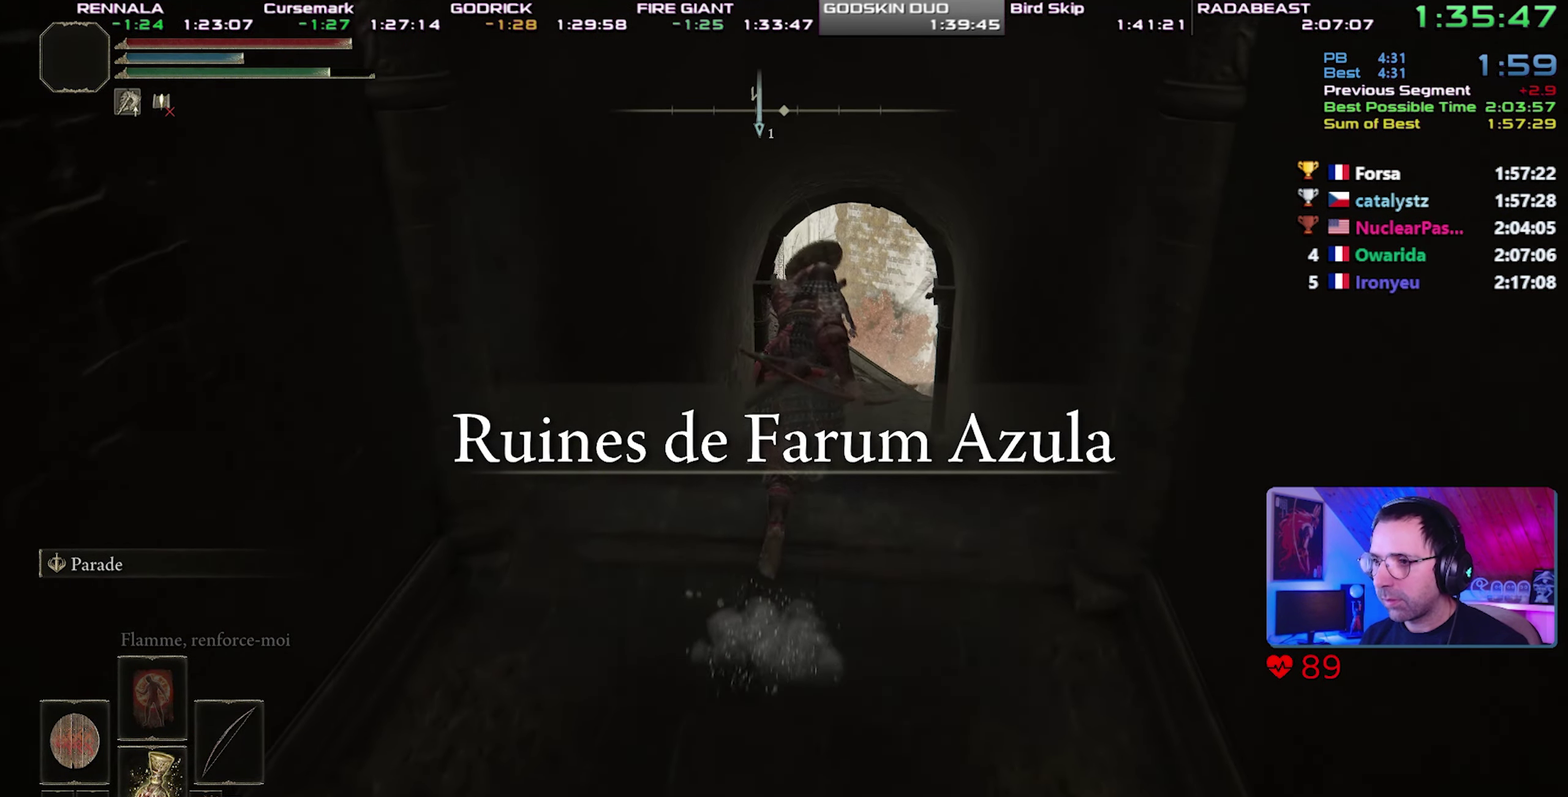
{"buttons": ["CIRCLE", "L1"], "left_stick": "center", "right_stick": "center", "events": []}
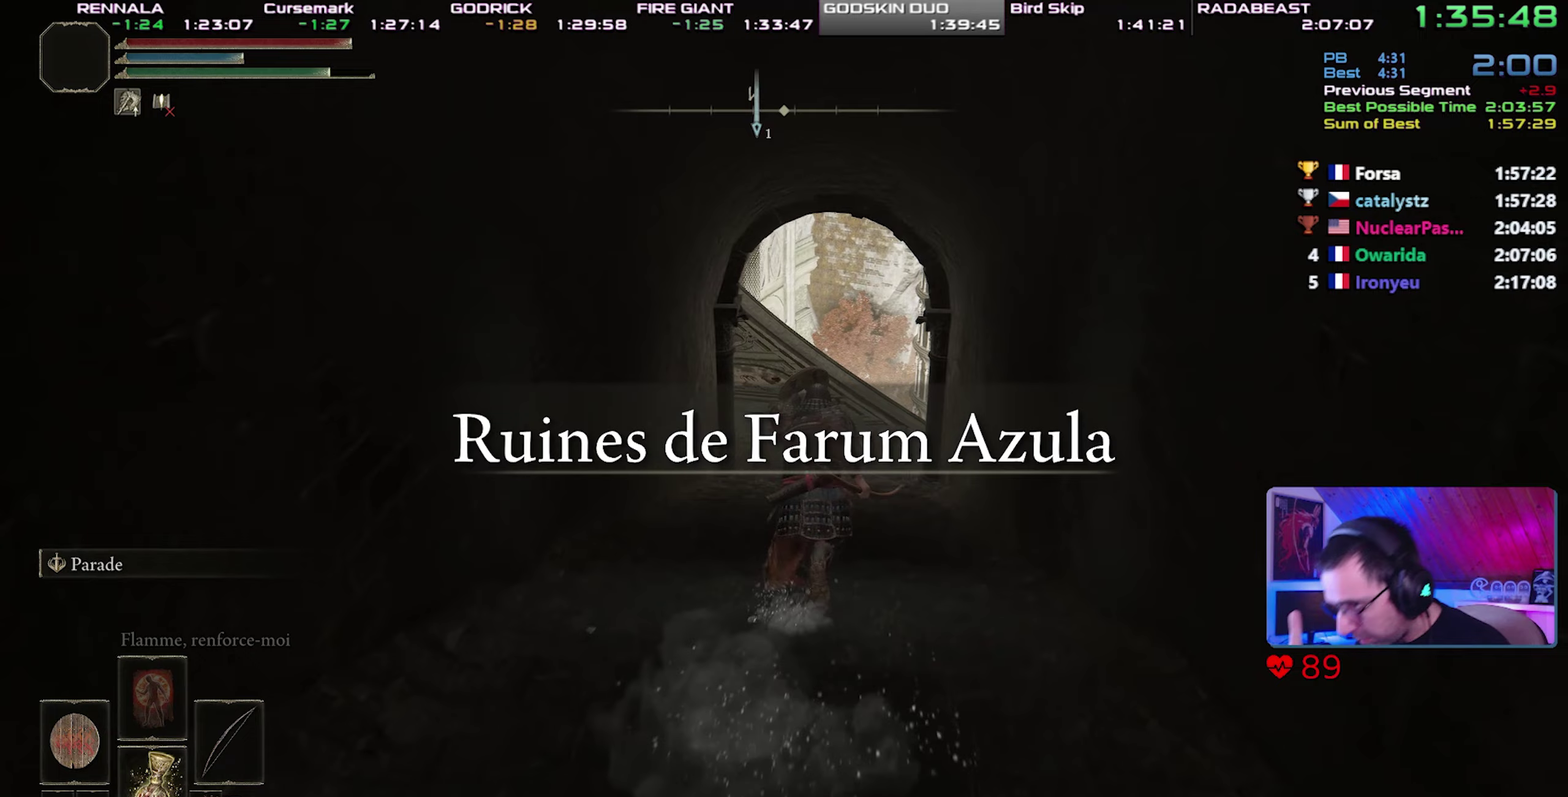
{"buttons": ["CIRCLE", "L1"], "left_stick": "center", "right_stick": "center", "events": []}
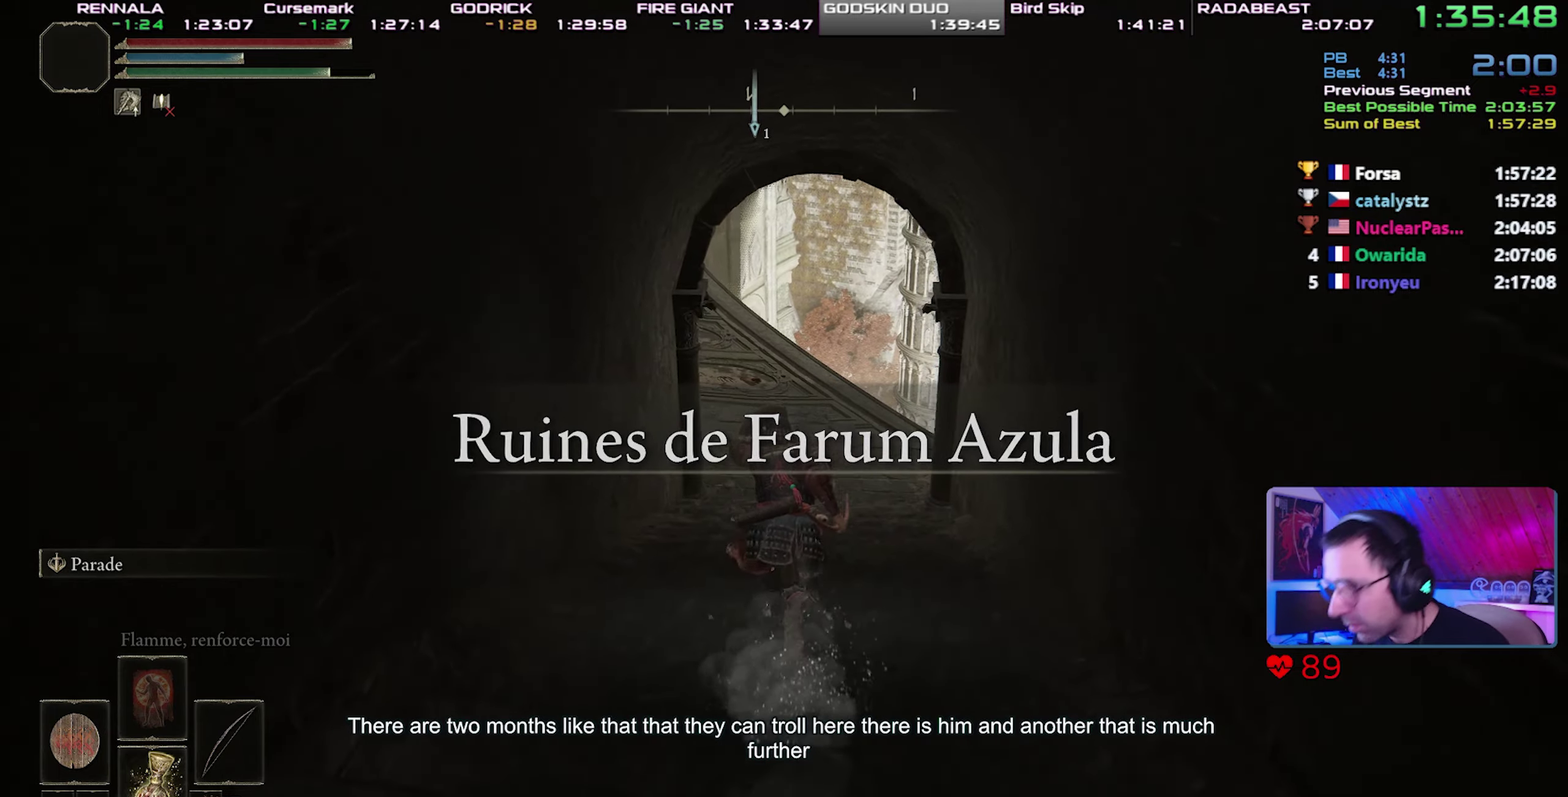
{"buttons": ["CIRCLE", "L1"], "left_stick": "center", "right_stick": "center", "events": []}
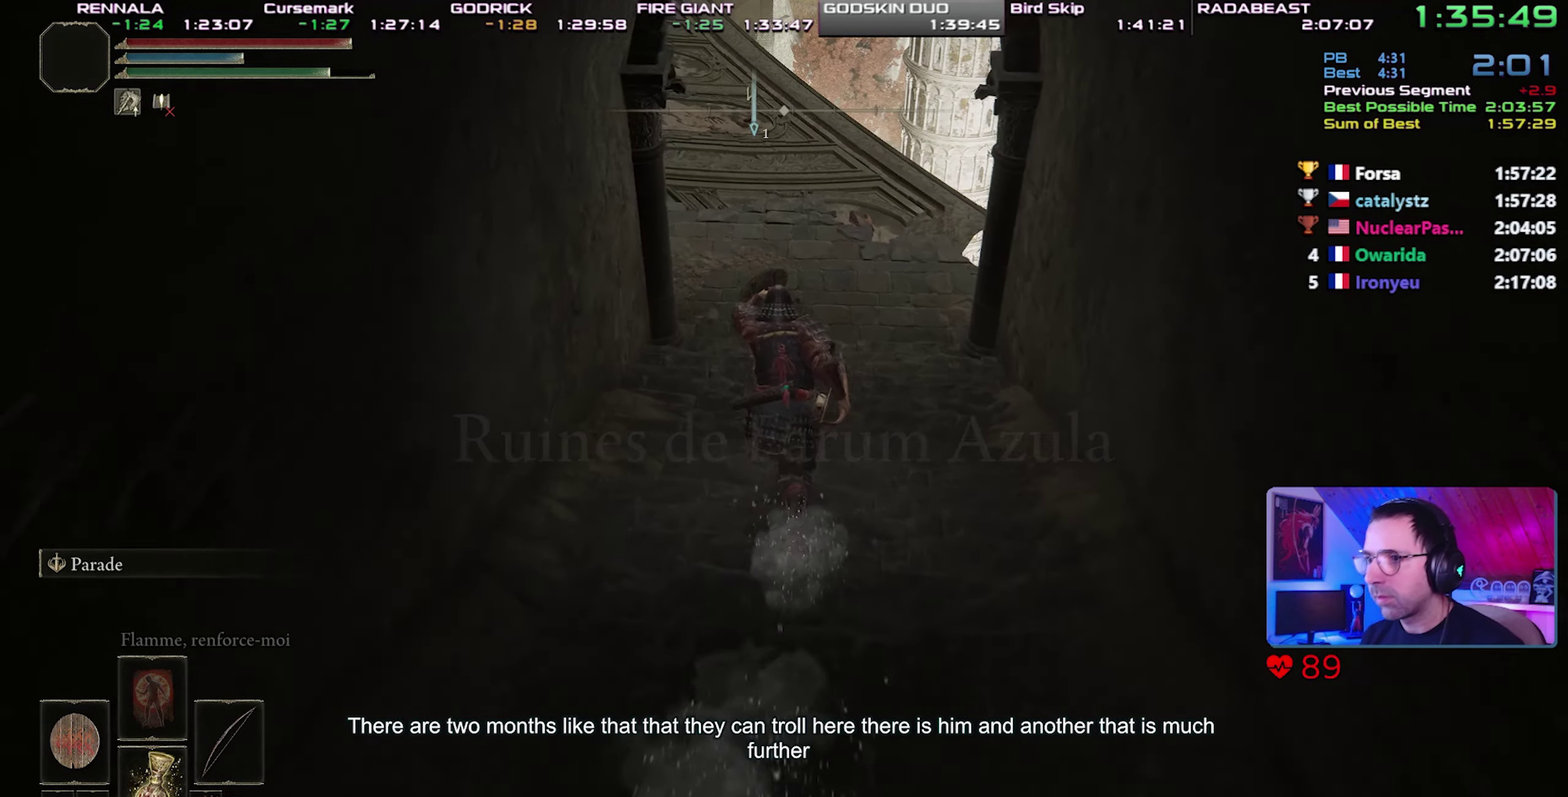
{"buttons": ["CIRCLE", "L1"], "left_stick": "center", "right_stick": "center", "events": []}
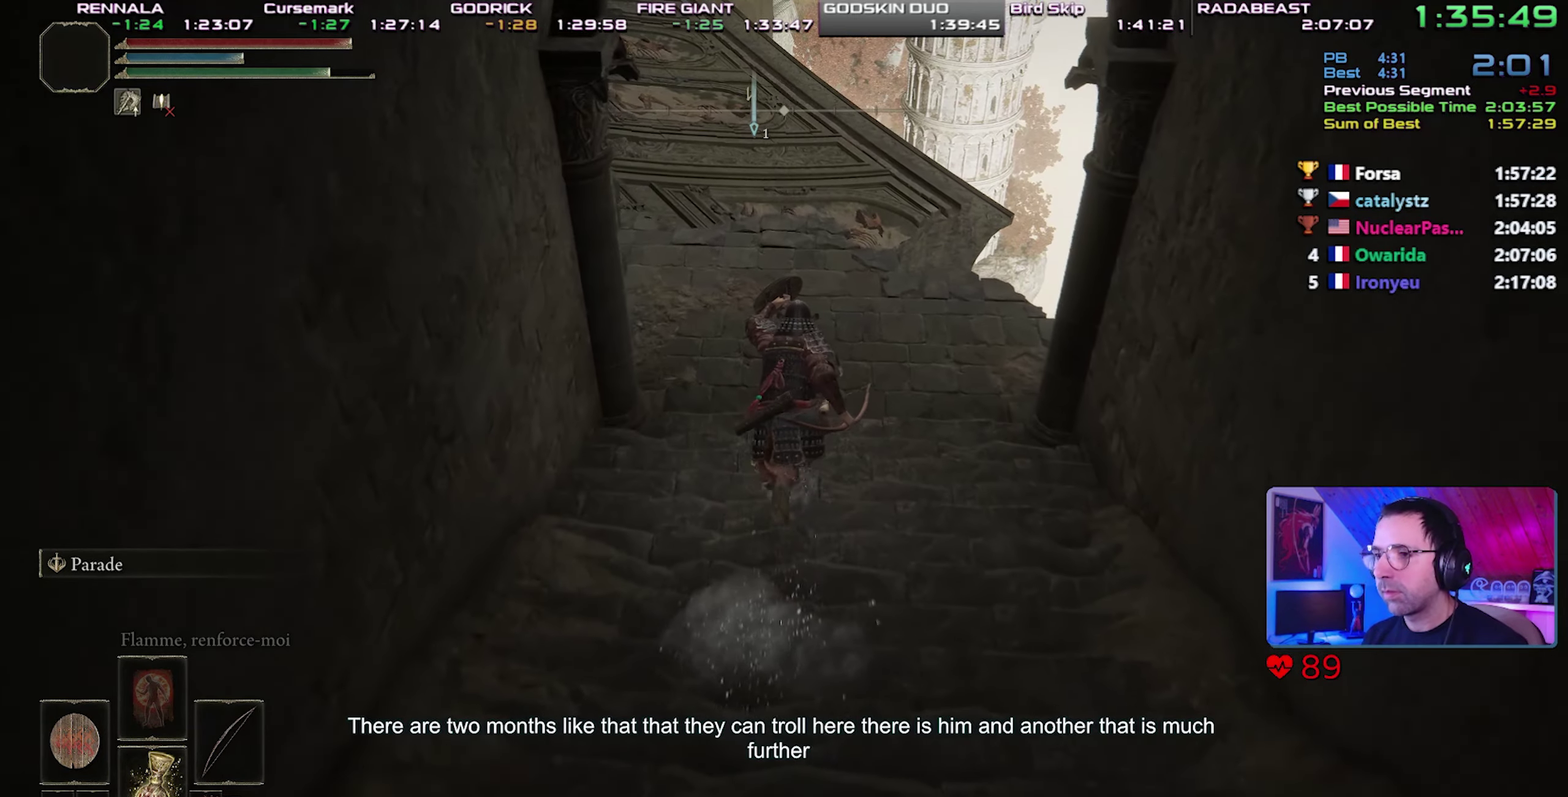
{"buttons": ["CIRCLE", "L1"], "left_stick": "center", "right_stick": "center", "events": []}
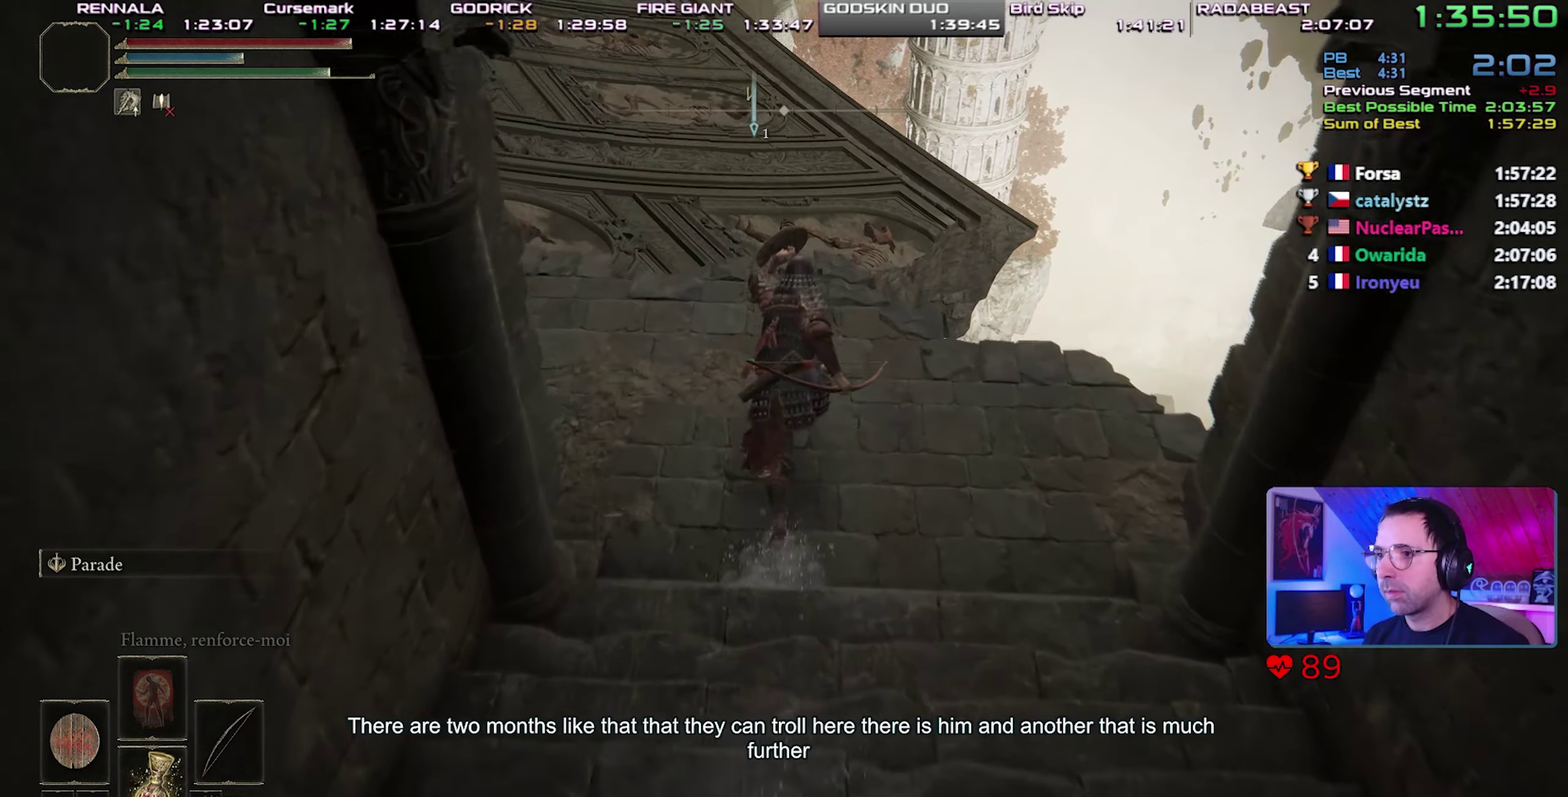
{"buttons": ["CROSS", "CIRCLE", "L1"], "left_stick": "center", "right_stick": "center", "events": [[417, "CROSS", "down"]]}
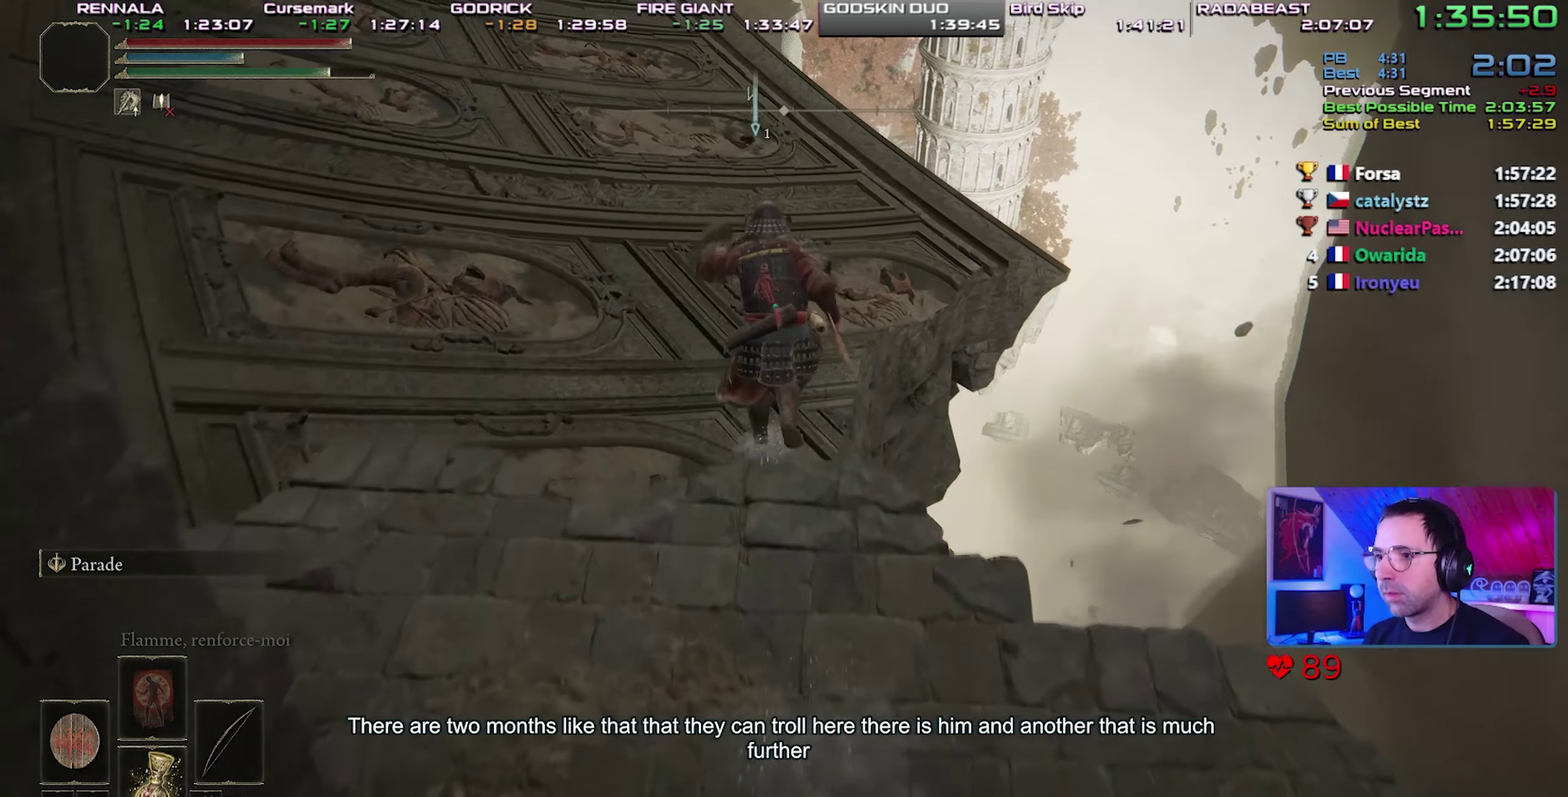
{"buttons": ["CIRCLE"], "left_stick": "center", "right_stick": "center", "events": [[250, "L1", "up"], [283, "CROSS", "up"], [333, "R1", "down"], [450, "R1", "up"]]}
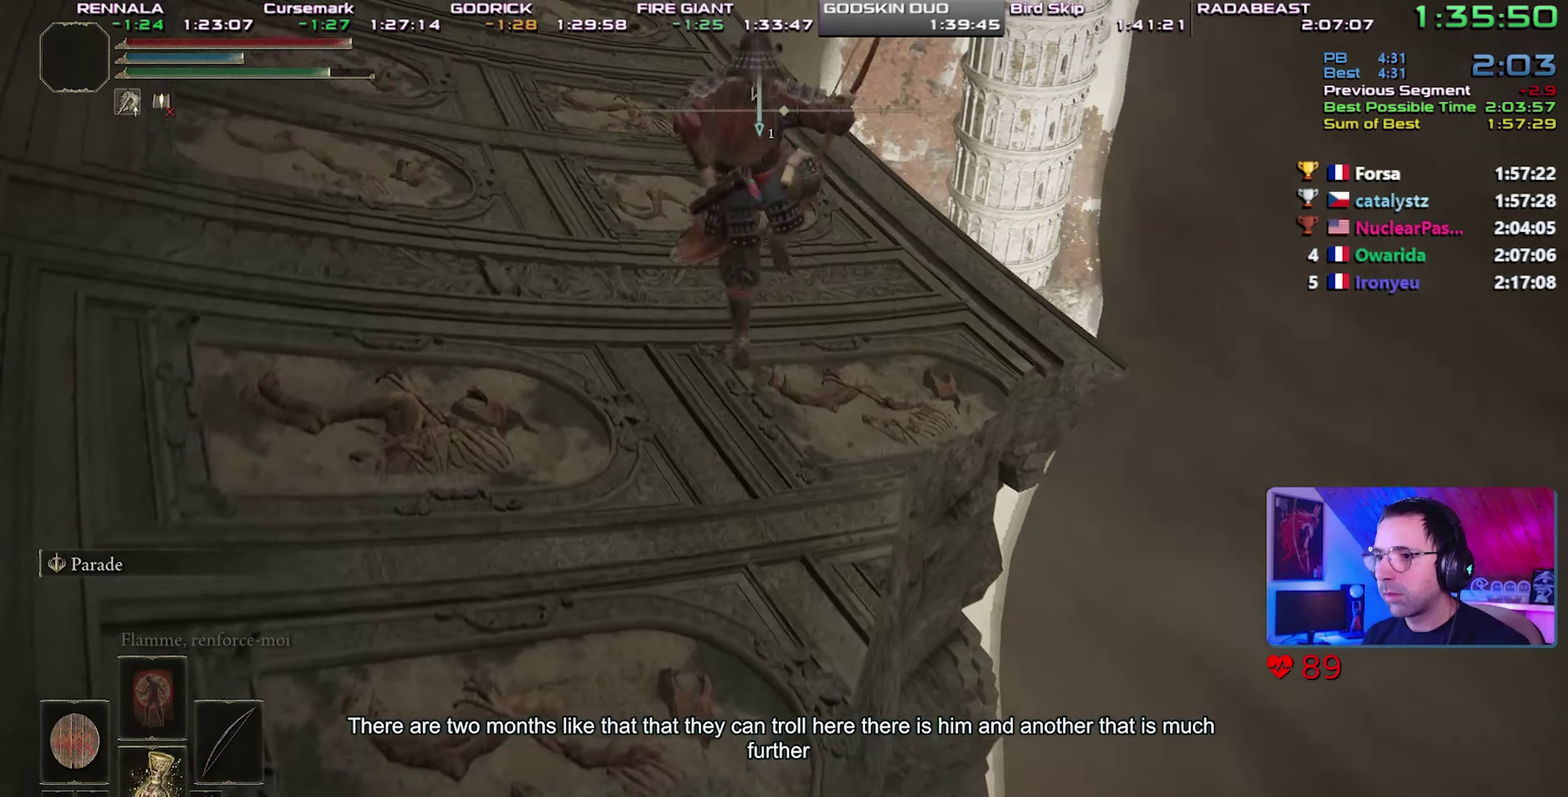
{"buttons": ["CIRCLE"], "left_stick": "center", "right_stick": "center", "events": []}
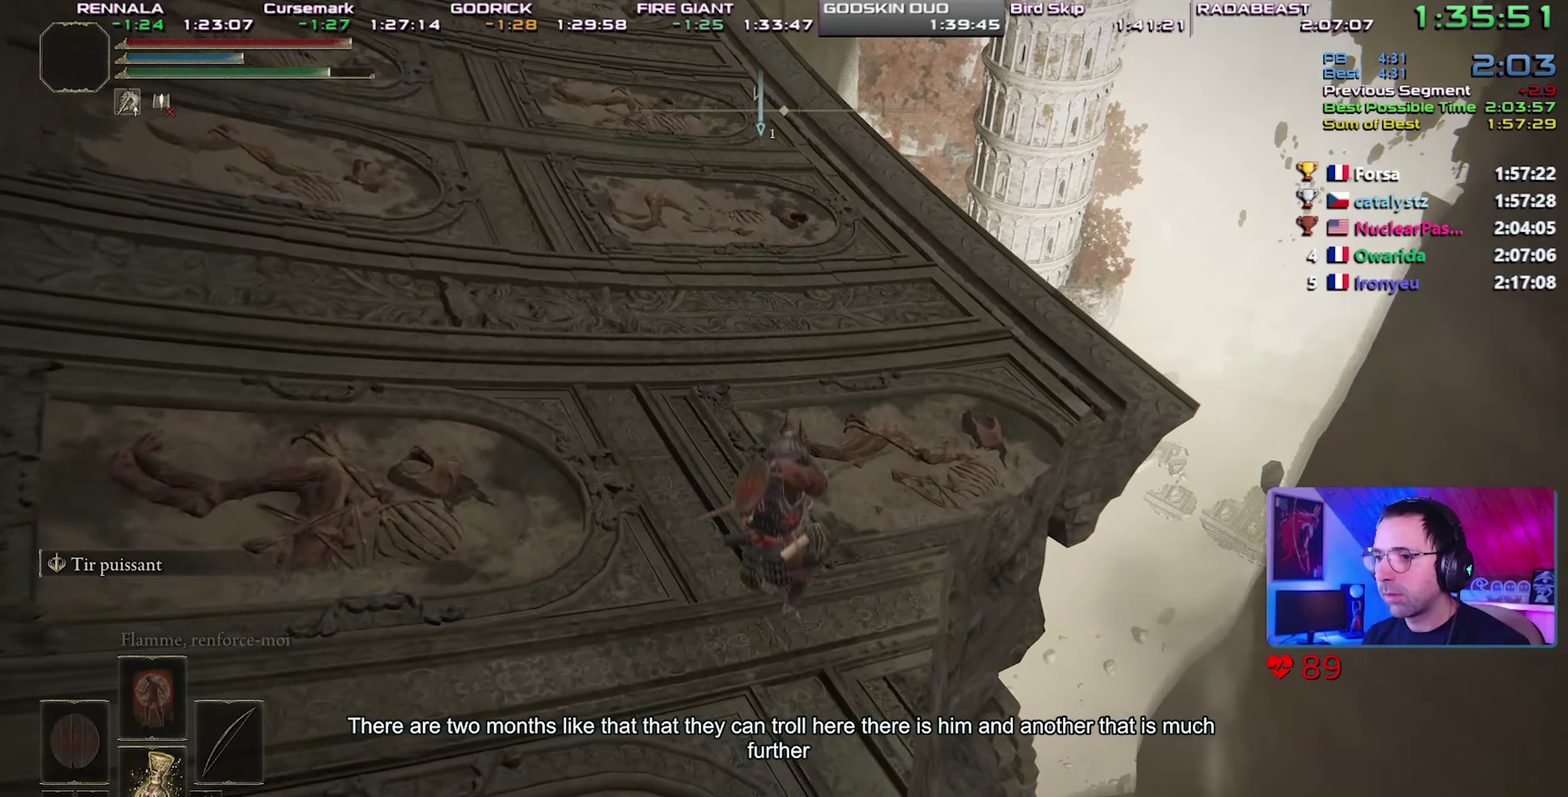
{"buttons": ["CIRCLE"], "left_stick": "center", "right_stick": "center", "events": []}
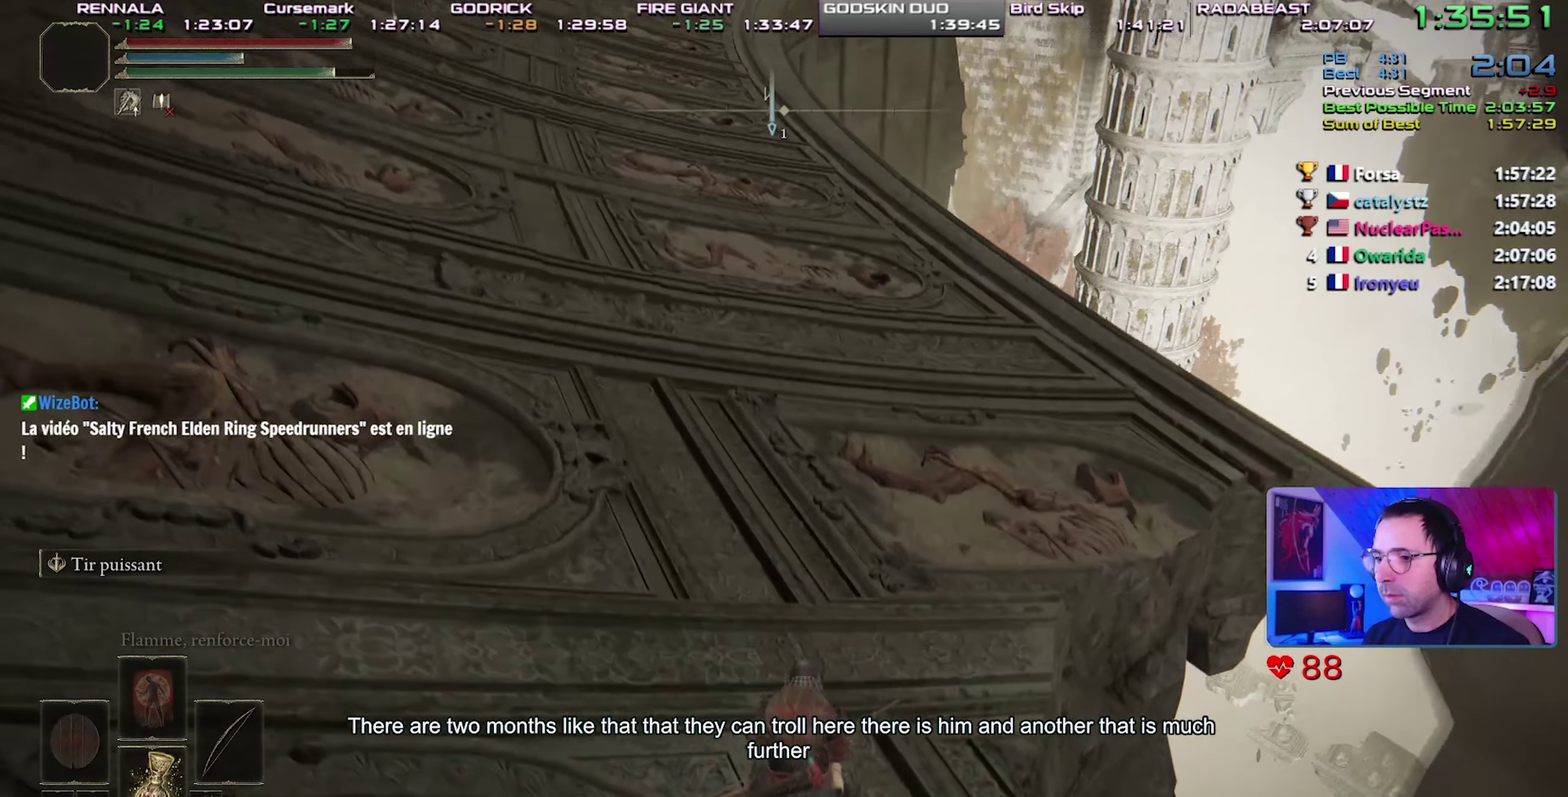
{"buttons": ["CIRCLE", "TRIANGLE"], "left_stick": "center", "right_stick": "center", "events": [[417, "TRIANGLE", "down"]]}
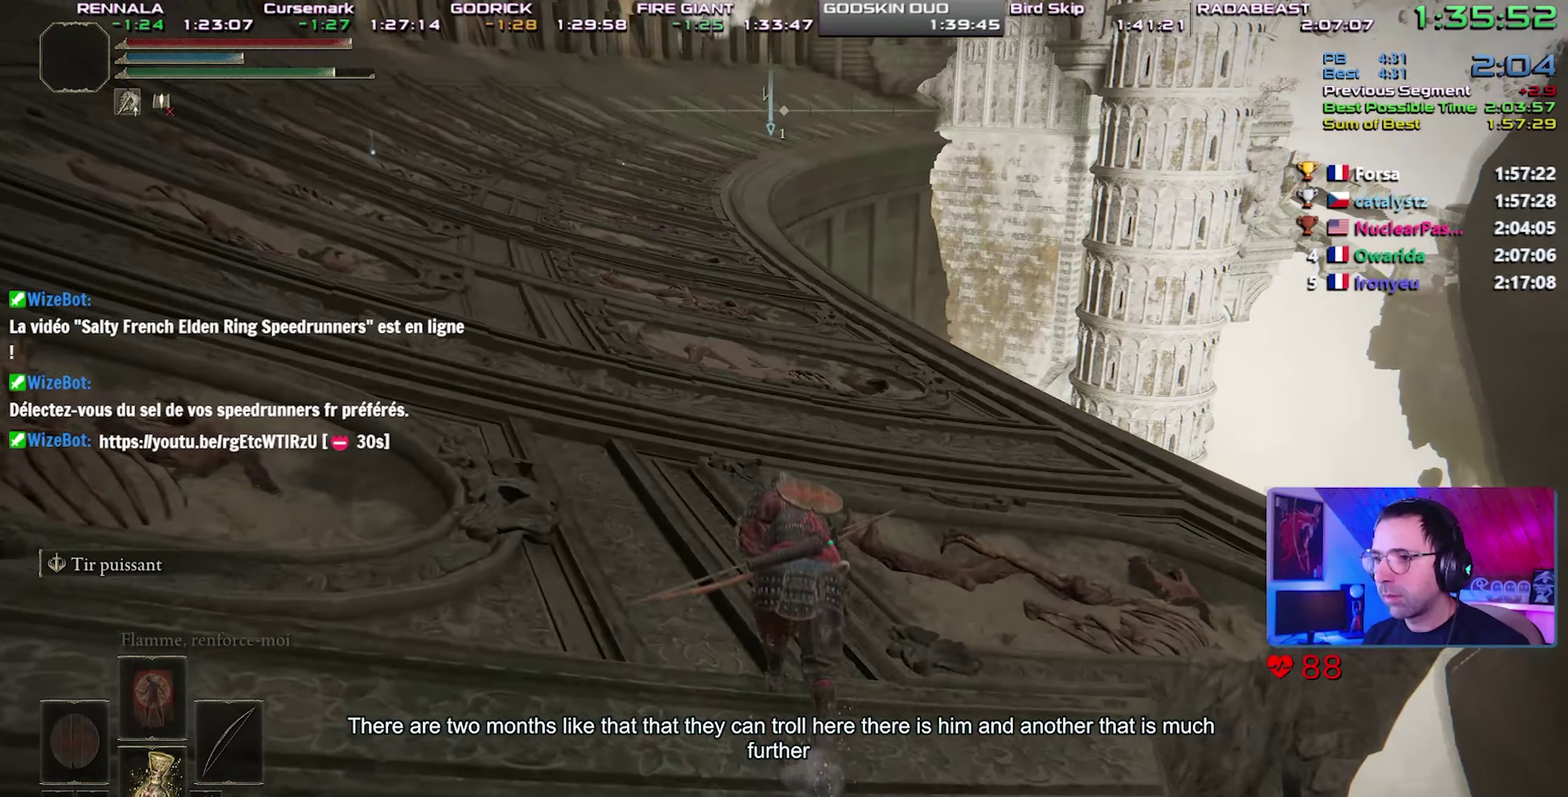
{"buttons": ["CIRCLE"], "left_stick": "center", "right_stick": "center", "events": [[83, "R1", "down"], [217, "R1", "up"], [217, "TRIANGLE", "up"]]}